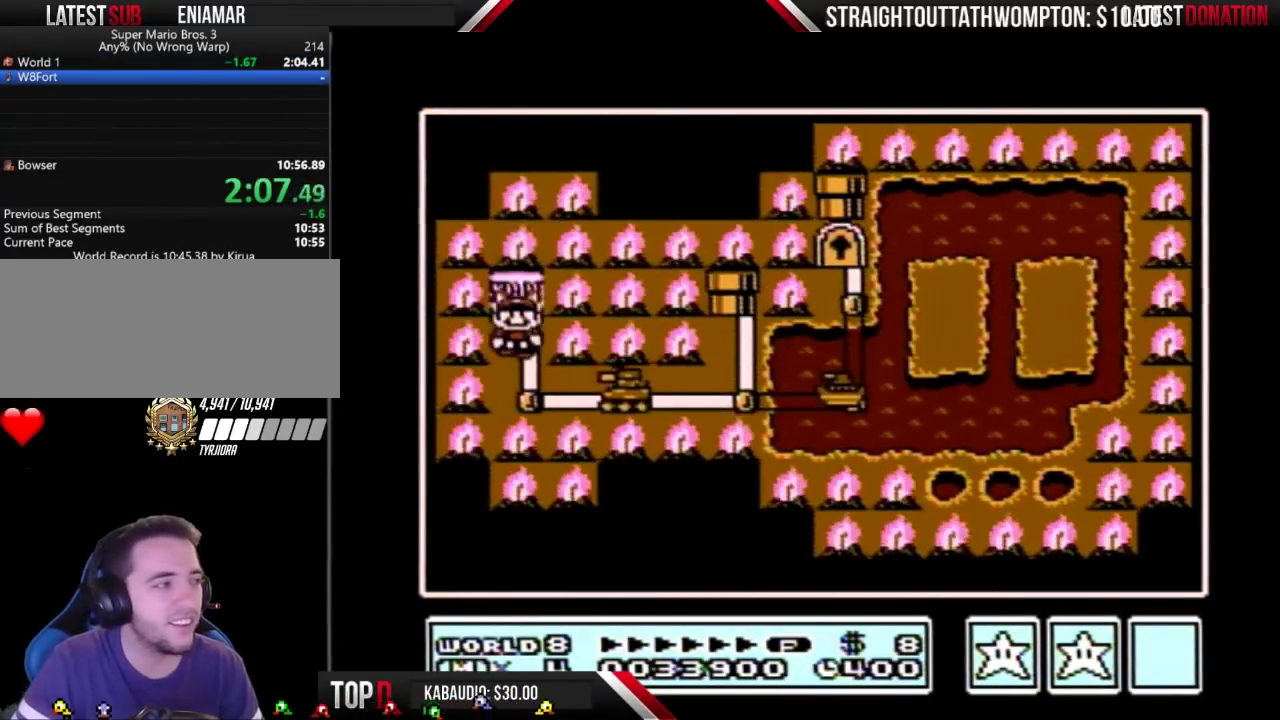
Gameplay with a controller (Nintendo layout); each line is a JSON object with the inputs held at the frame after it. "events" lists button and stick changes between this image and that frame as [ms after this image, input, new state], when the widget could be followed in between. Not read: L3 R3.
{"buttons": ["DPAD_RIGHT"], "events": [[300, "DPAD_RIGHT", "down"]]}
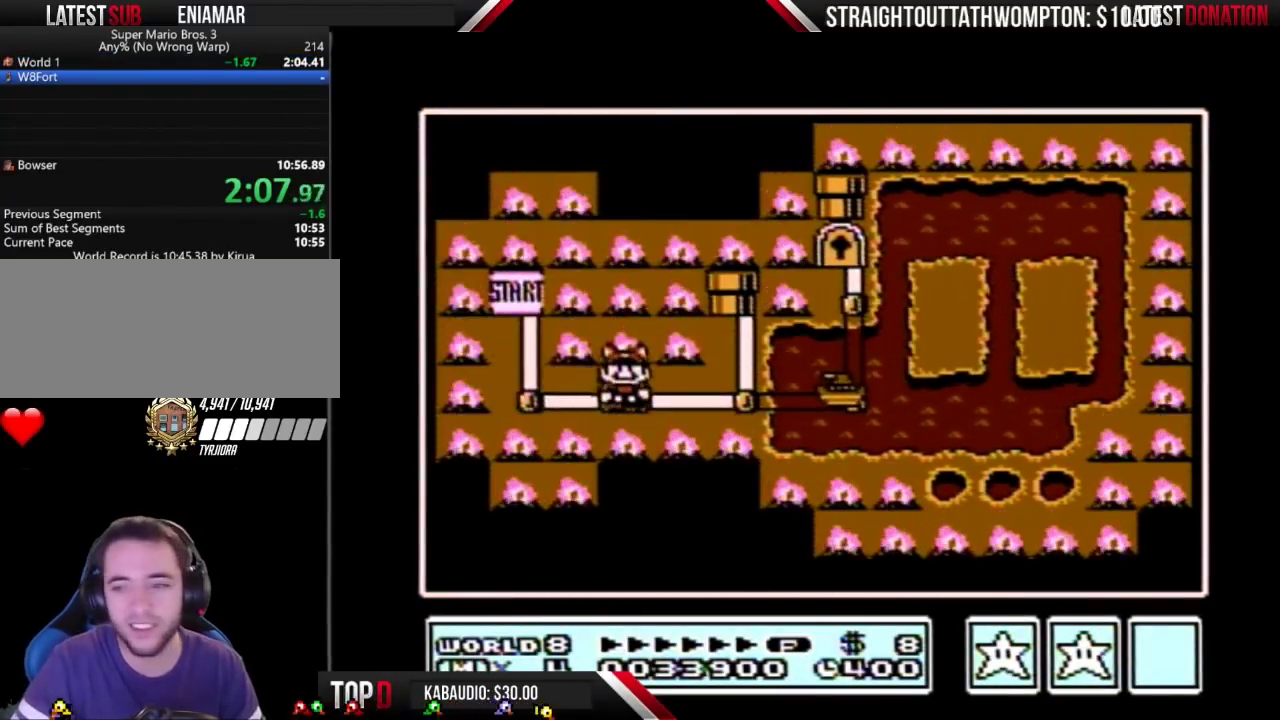
{"buttons": ["DPAD_RIGHT"], "events": []}
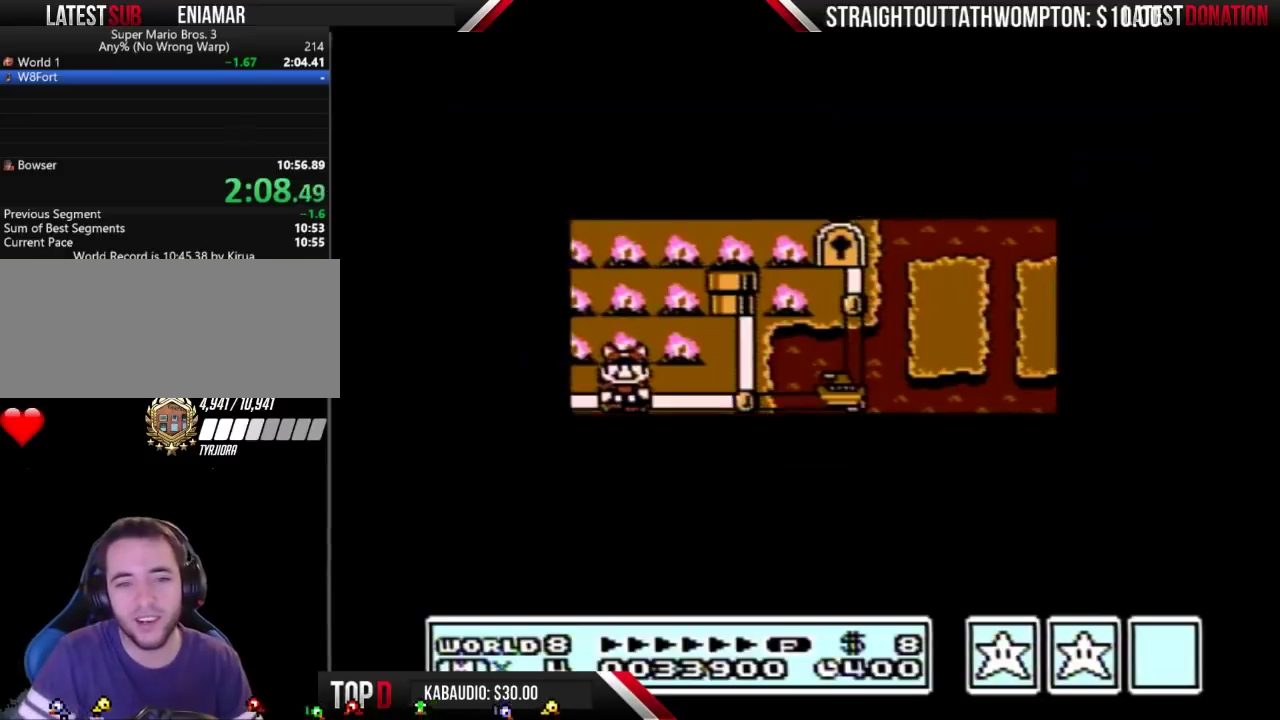
{"buttons": ["DPAD_RIGHT"], "events": []}
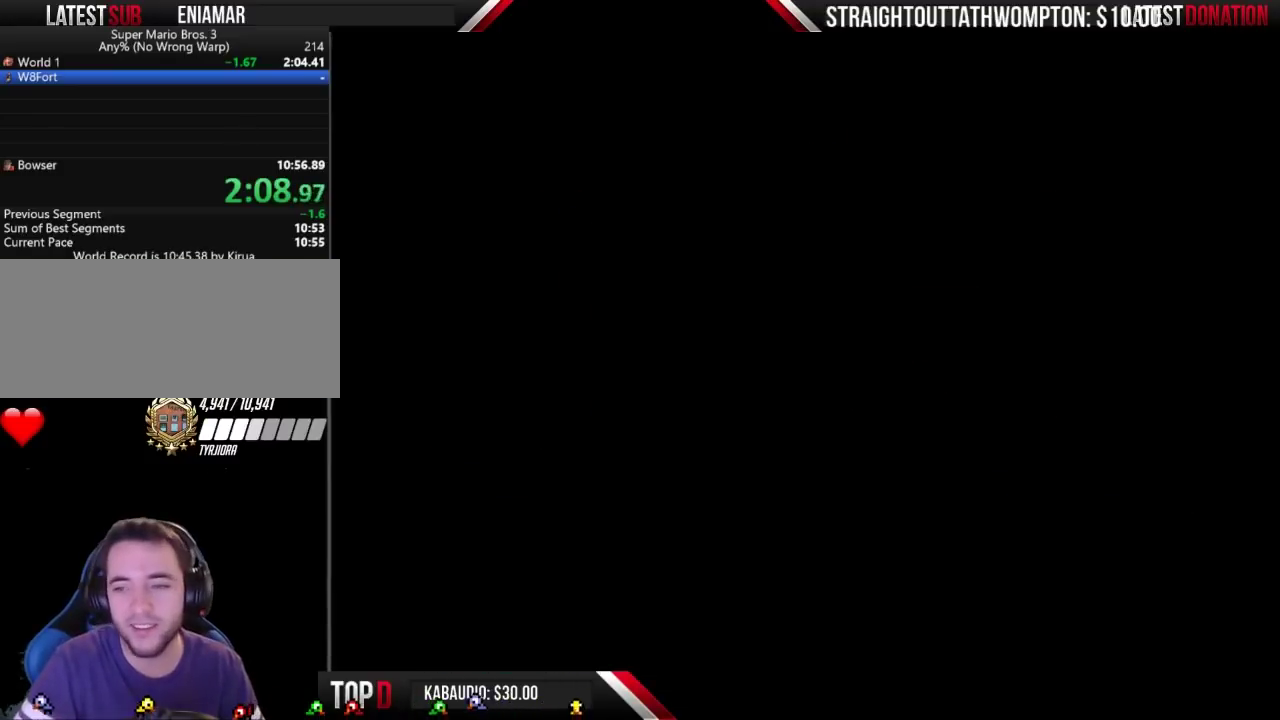
{"buttons": ["B"], "events": [[67, "B", "down"], [500, "DPAD_RIGHT", "up"]]}
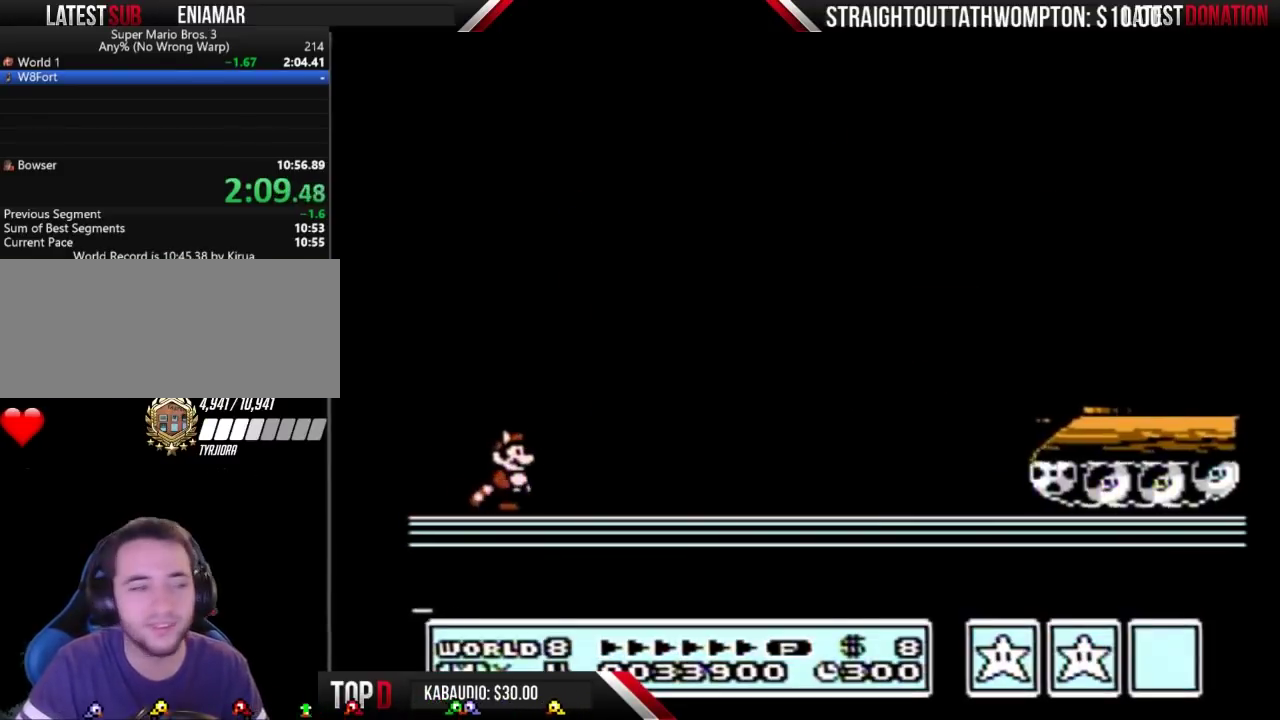
{"buttons": ["B", "DPAD_RIGHT"], "events": [[33, "DPAD_RIGHT", "down"]]}
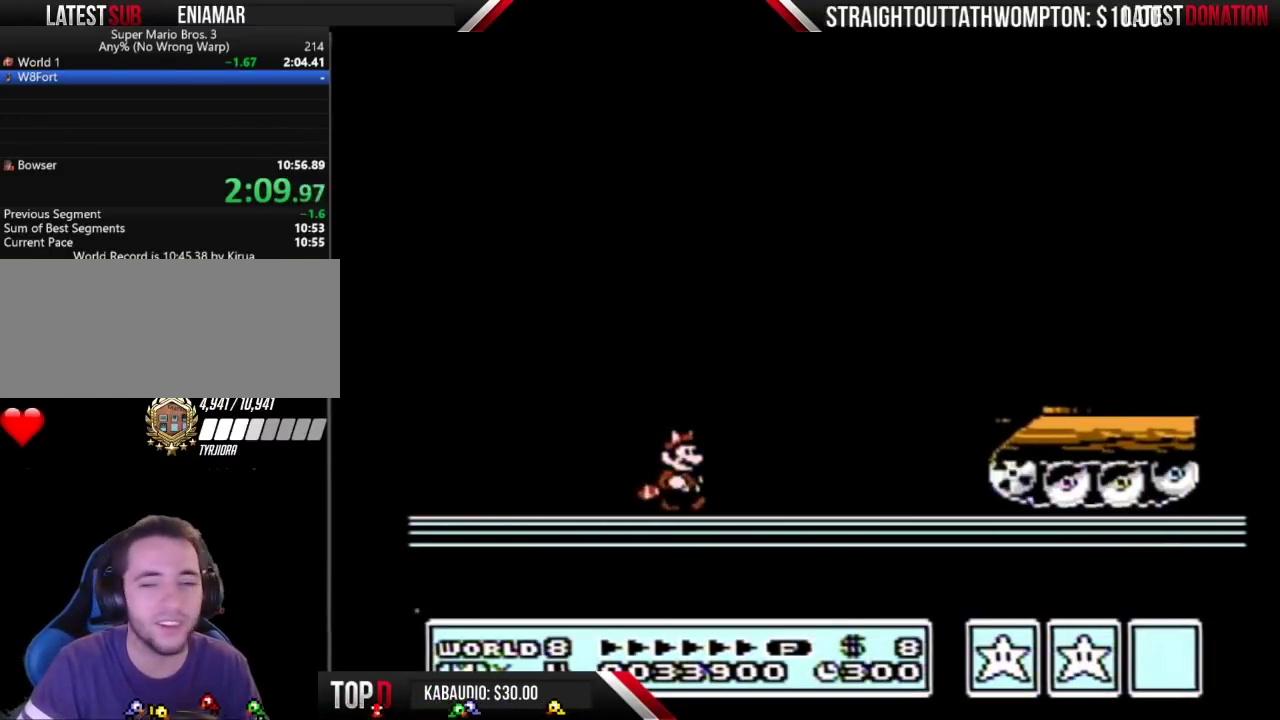
{"buttons": ["DPAD_RIGHT"], "events": [[200, "A", "down"], [333, "A", "up"], [367, "B", "up"]]}
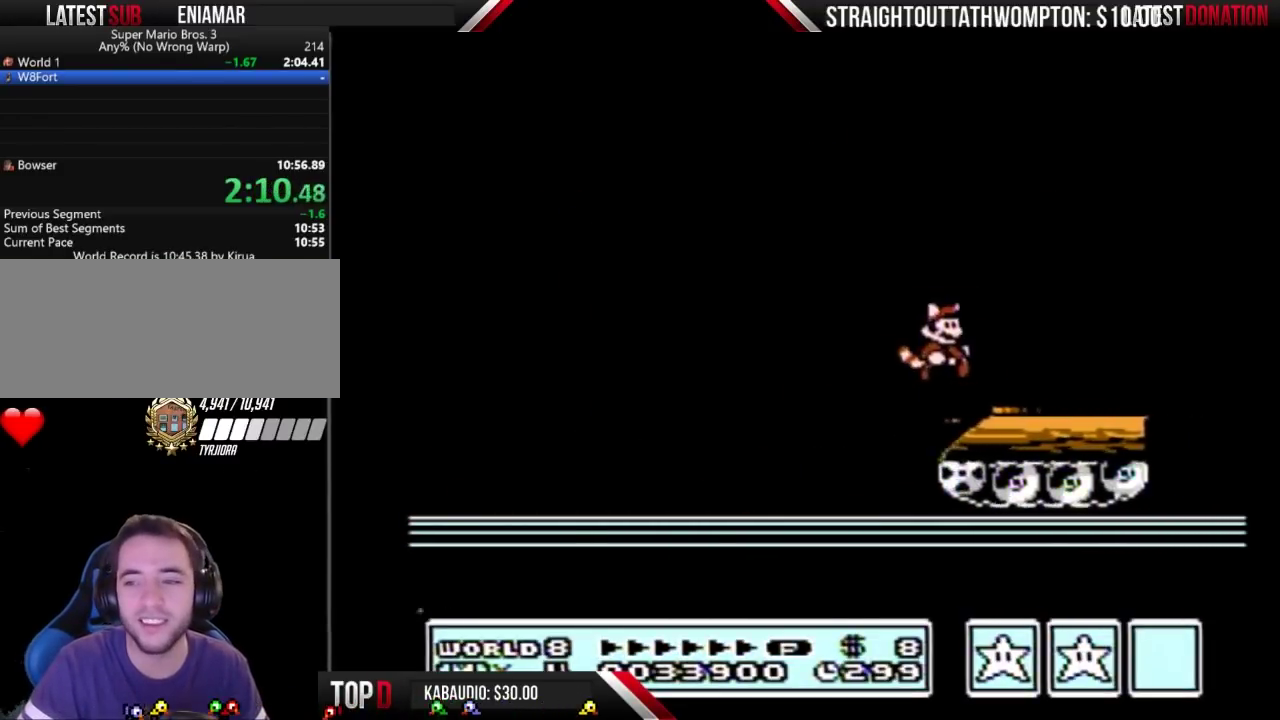
{"buttons": ["A", "B"], "events": [[200, "B", "down"], [233, "DPAD_RIGHT", "up"], [267, "A", "down"]]}
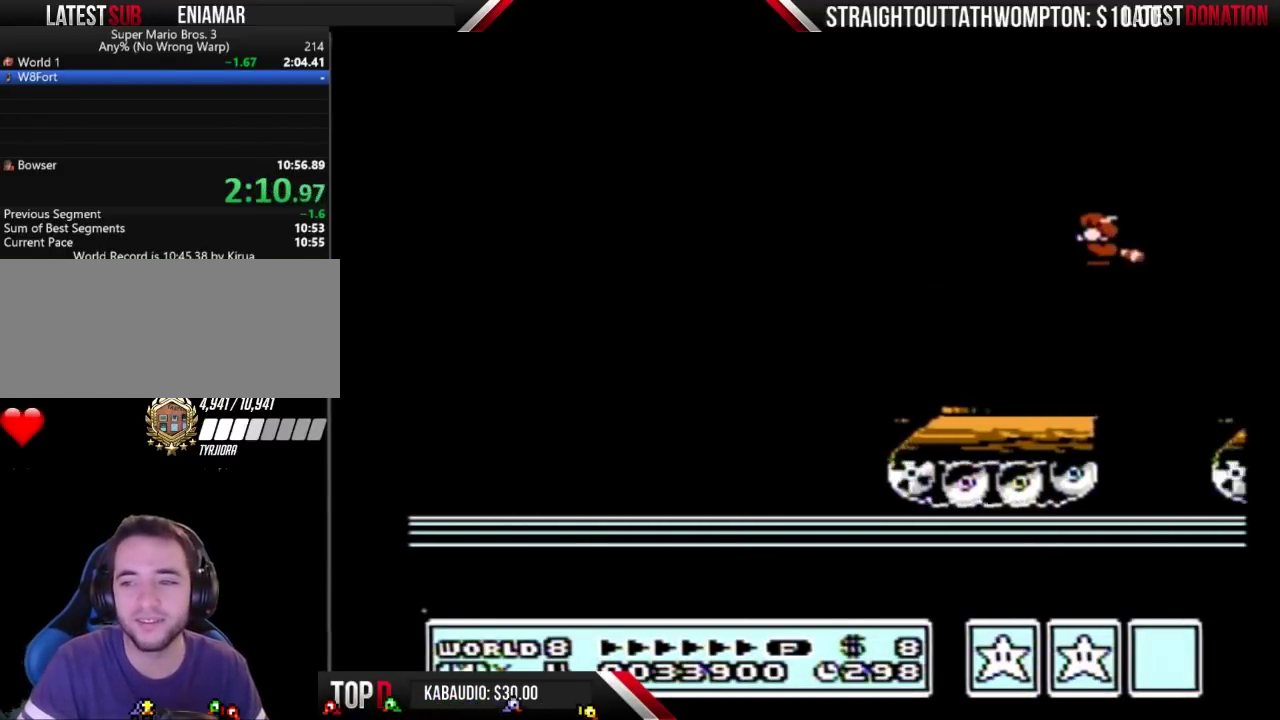
{"buttons": ["B"], "events": [[200, "A", "up"], [333, "A", "down"], [433, "A", "up"]]}
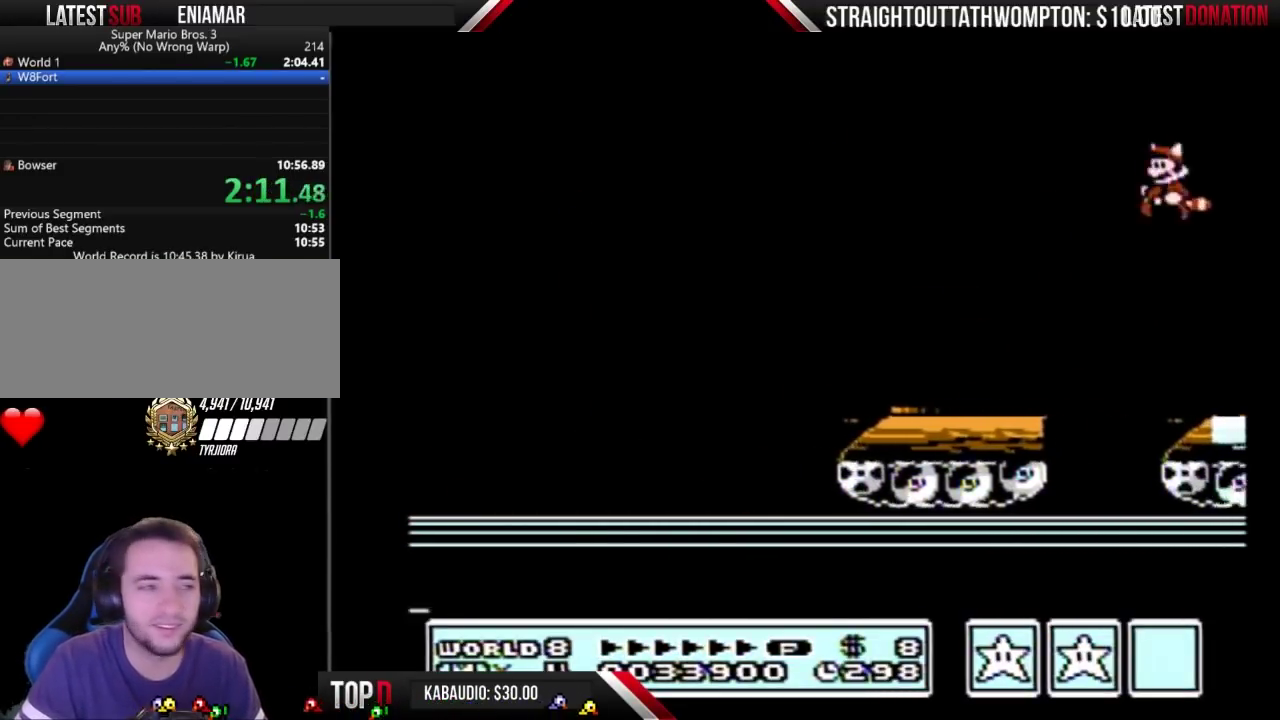
{"buttons": ["DPAD_RIGHT"], "events": [[33, "DPAD_RIGHT", "down"], [267, "B", "up"]]}
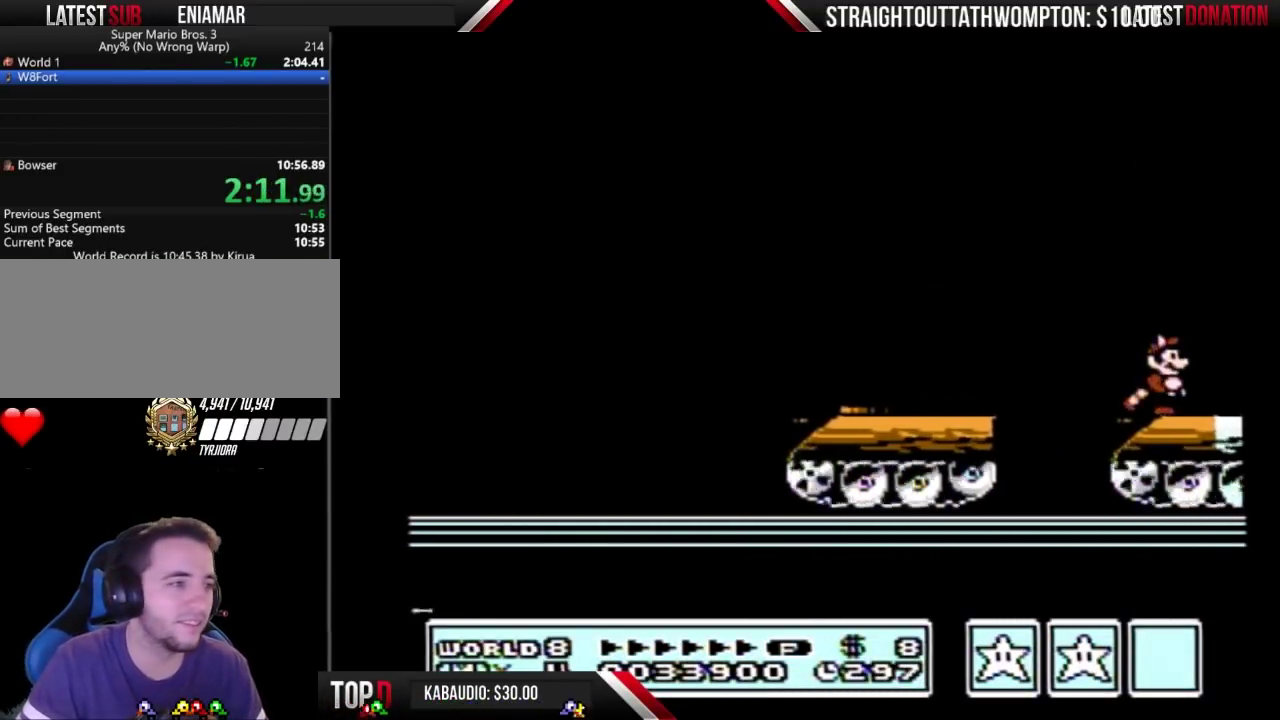
{"buttons": ["DPAD_RIGHT"], "events": []}
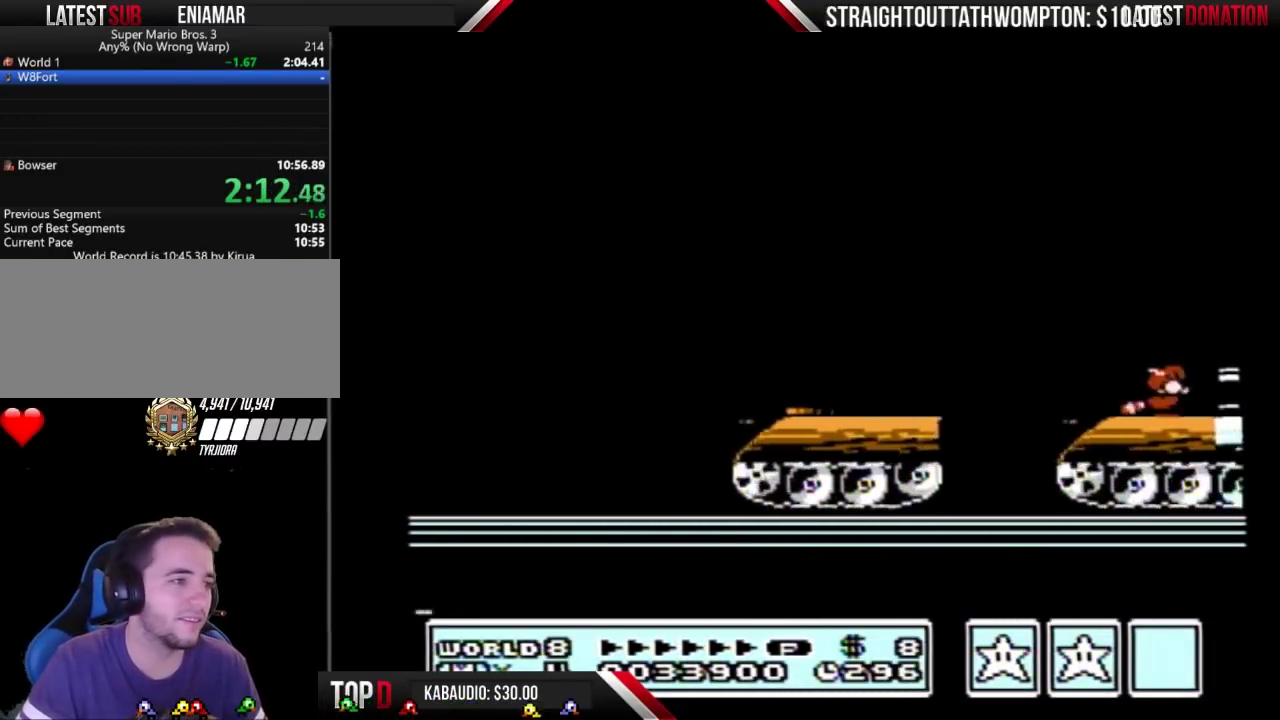
{"buttons": [], "events": [[33, "B", "down"], [33, "DPAD_RIGHT", "up"], [100, "A", "down"], [333, "A", "up"], [367, "B", "up"]]}
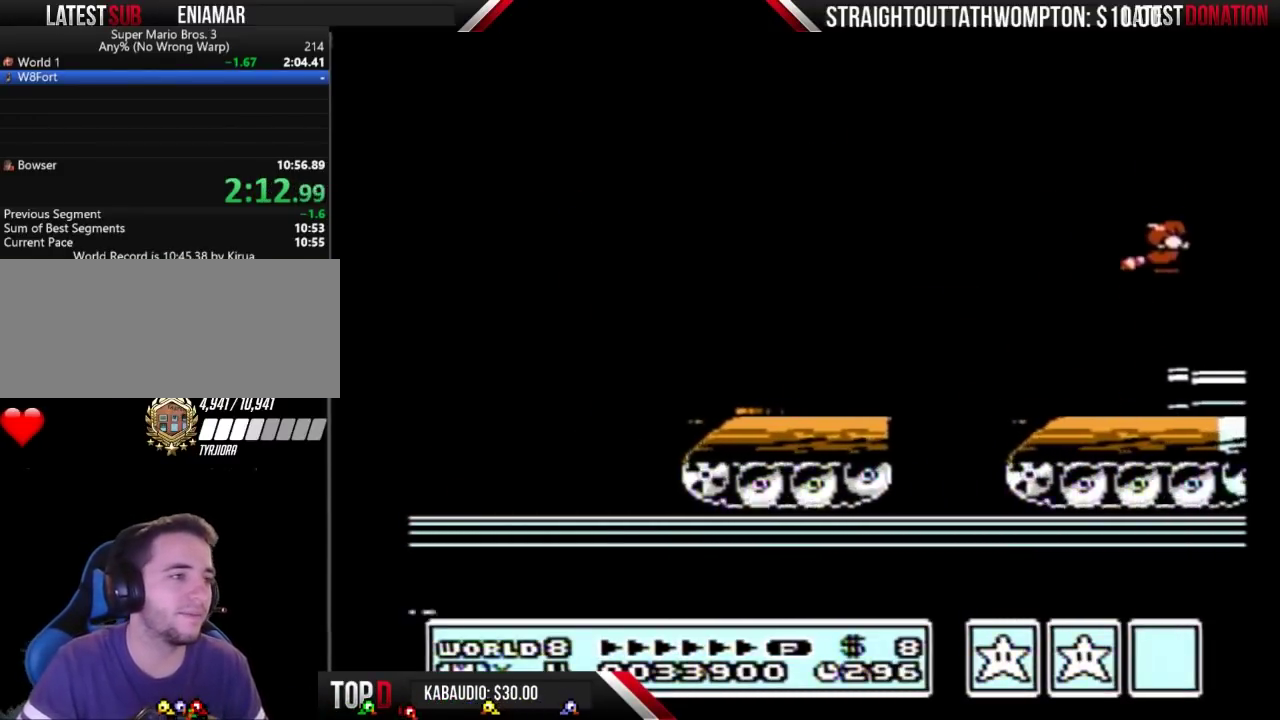
{"buttons": ["DPAD_RIGHT"], "events": [[33, "DPAD_RIGHT", "down"]]}
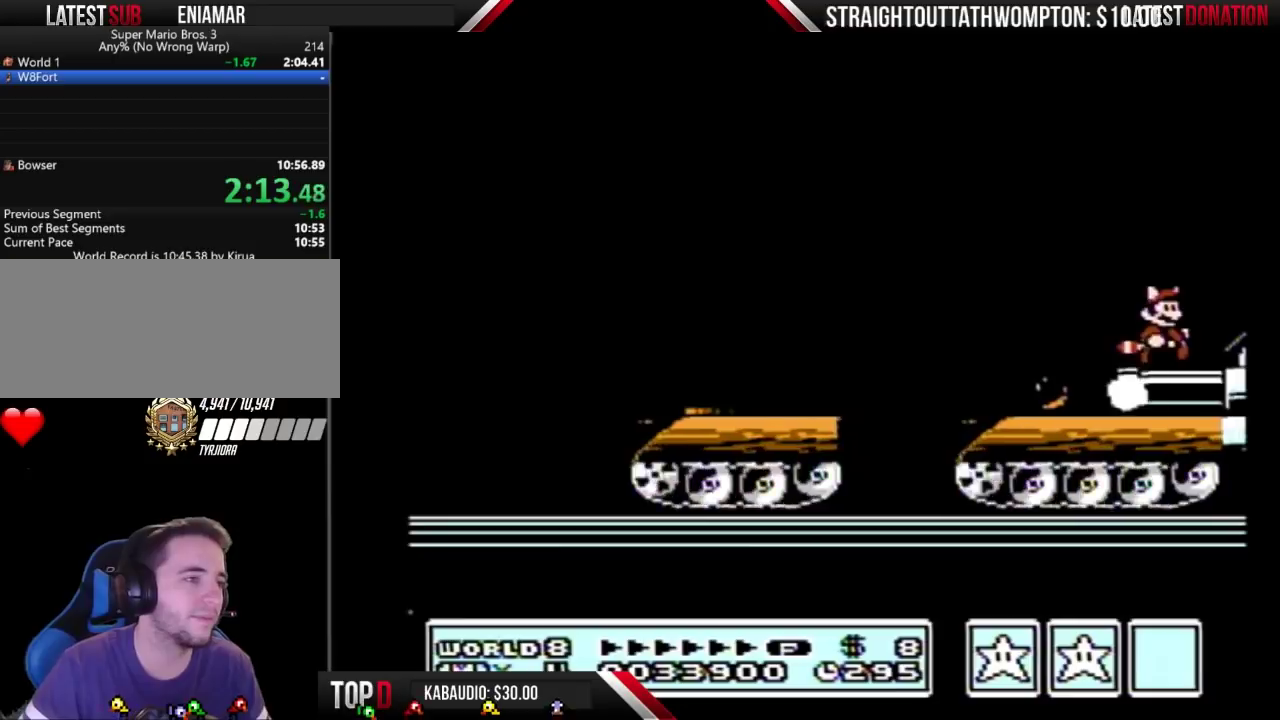
{"buttons": ["A", "B"], "events": [[300, "B", "down"], [333, "A", "down"], [333, "DPAD_RIGHT", "up"]]}
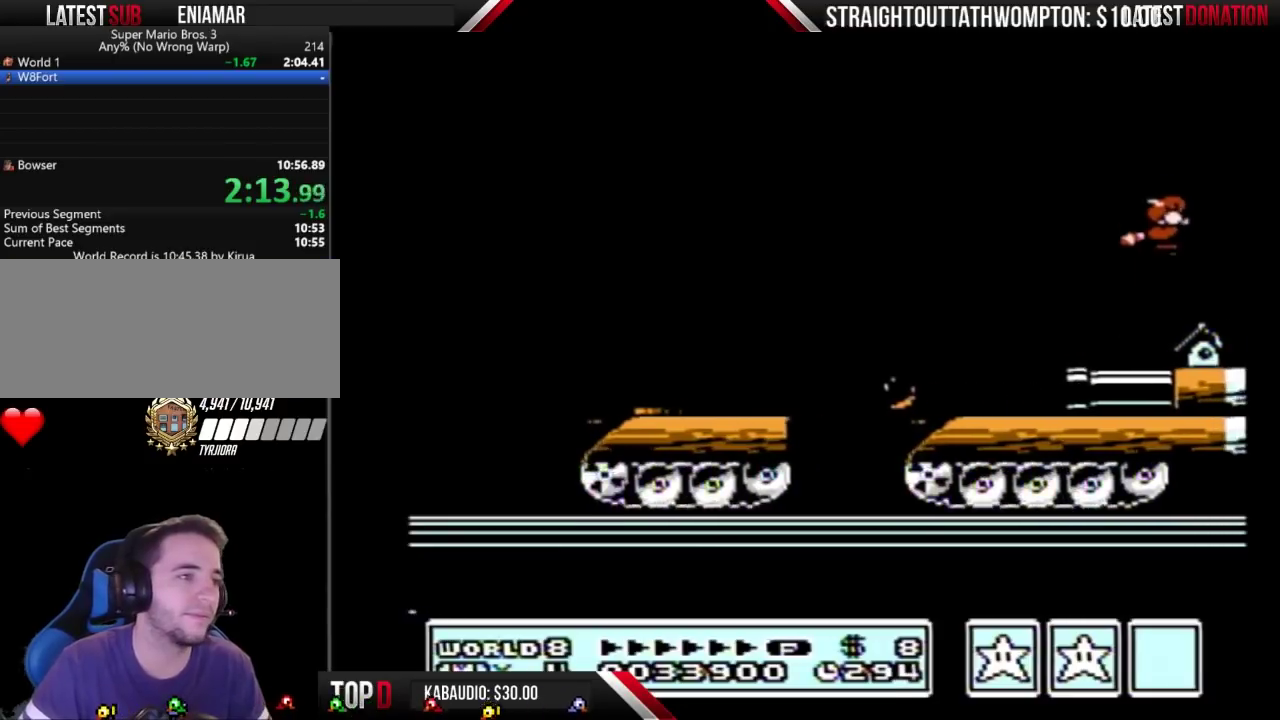
{"buttons": ["DPAD_RIGHT"], "events": [[367, "A", "up"], [400, "DPAD_RIGHT", "down"], [433, "B", "up"]]}
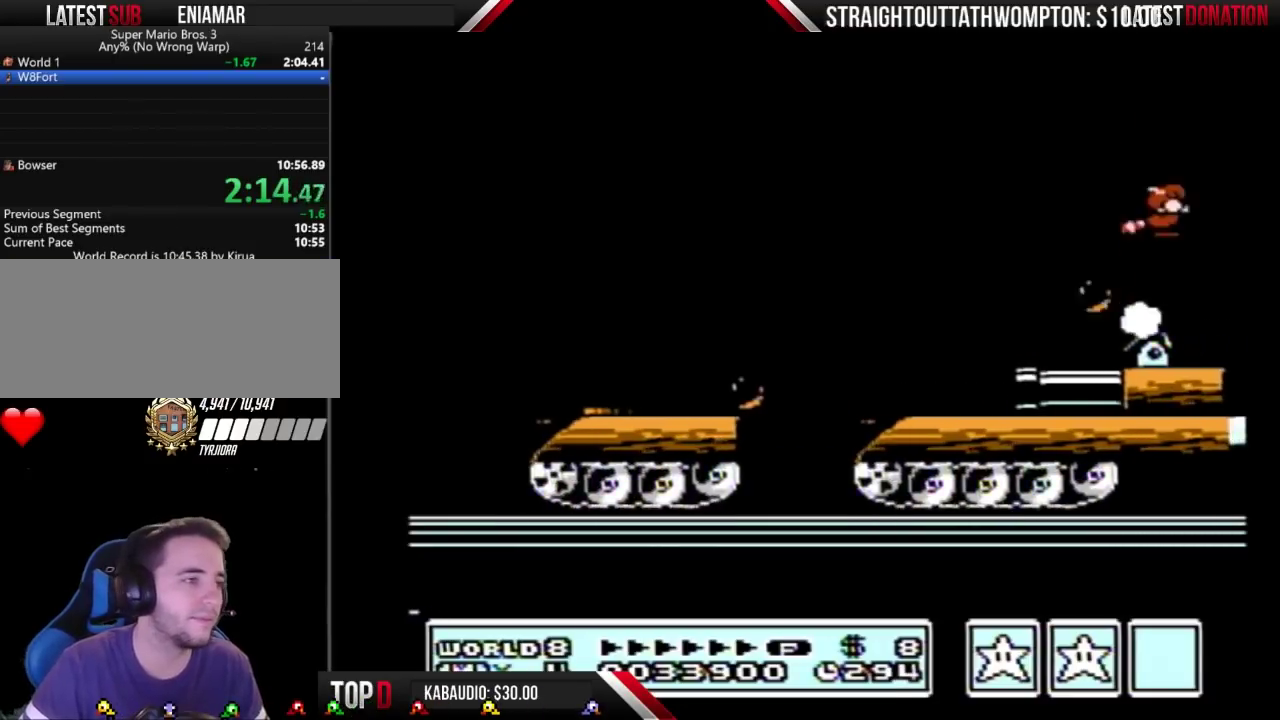
{"buttons": ["B", "DPAD_RIGHT"], "events": [[133, "B", "down"]]}
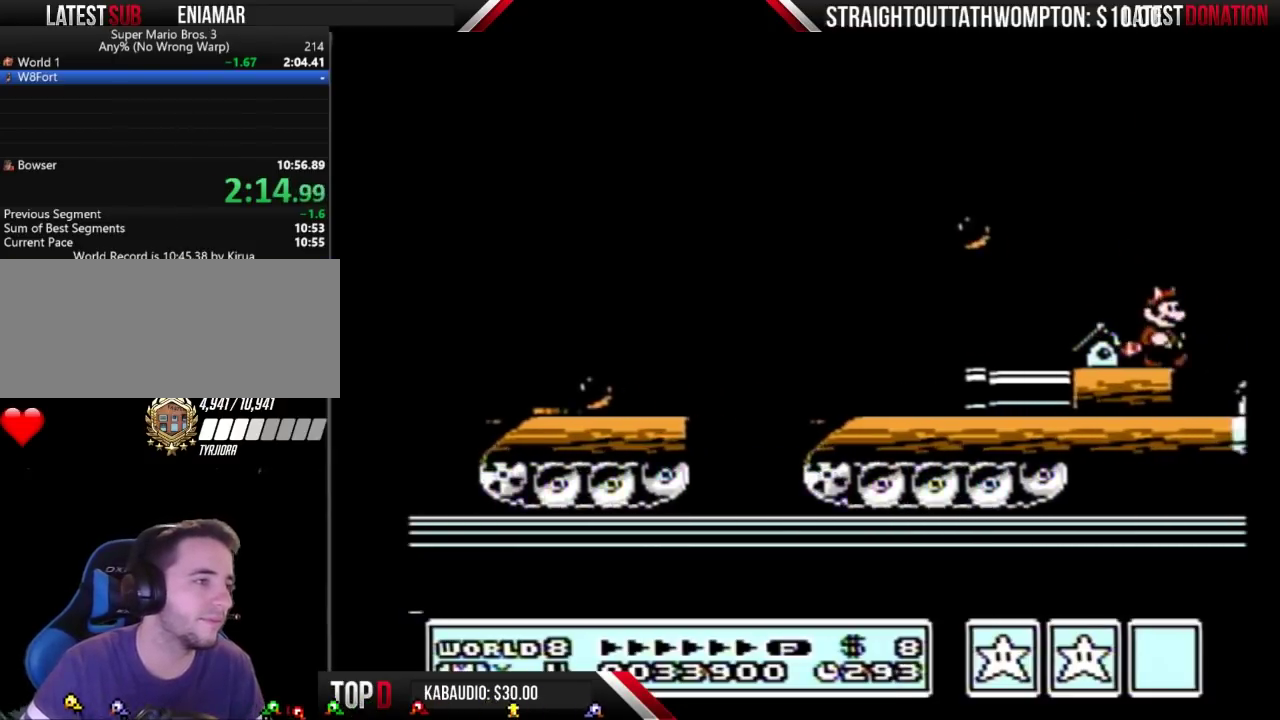
{"buttons": ["DPAD_RIGHT"], "events": [[100, "A", "down"], [333, "A", "up"], [367, "B", "up"]]}
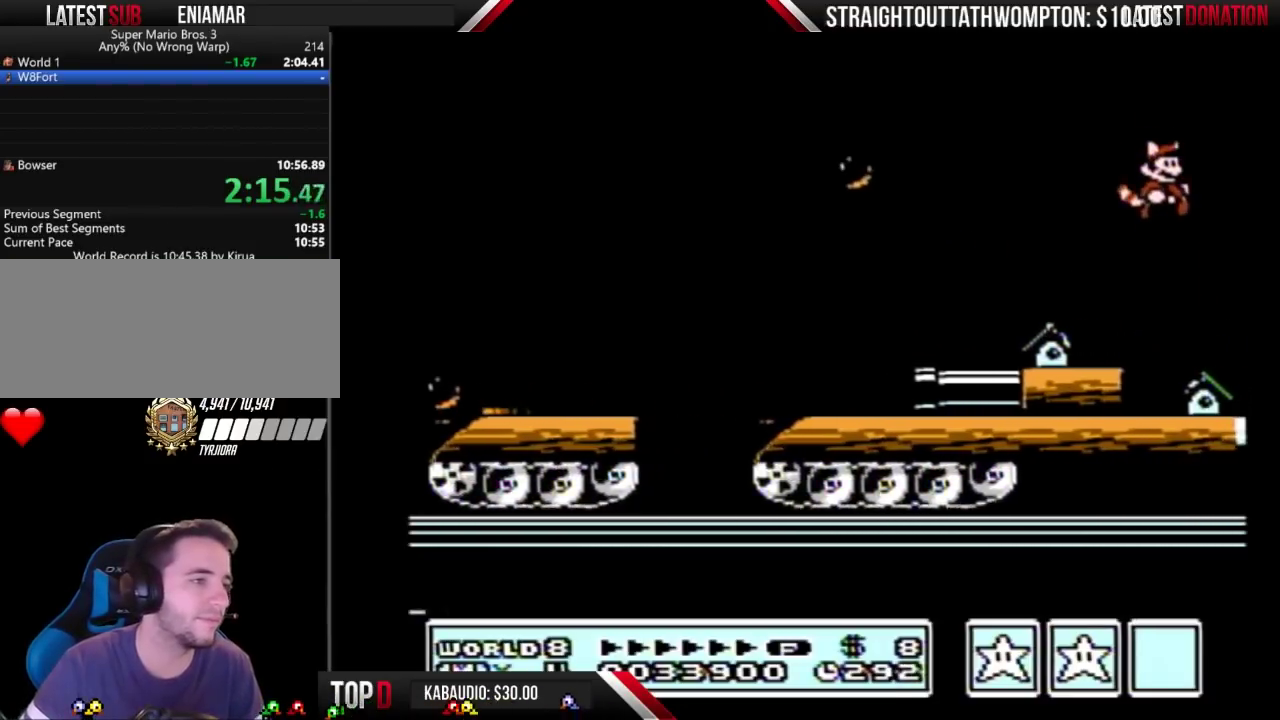
{"buttons": ["DPAD_RIGHT"], "events": [[400, "B", "down"], [500, "B", "up"]]}
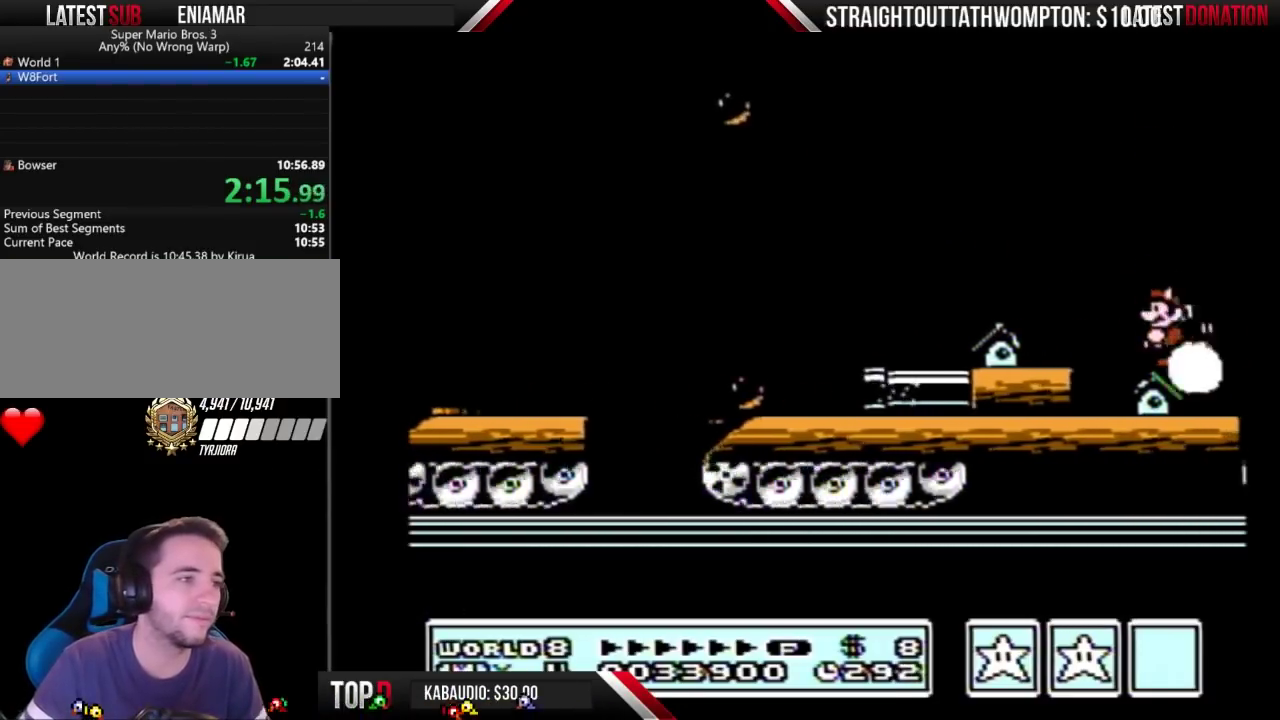
{"buttons": ["DPAD_RIGHT"], "events": [[67, "B", "down"], [467, "B", "up"]]}
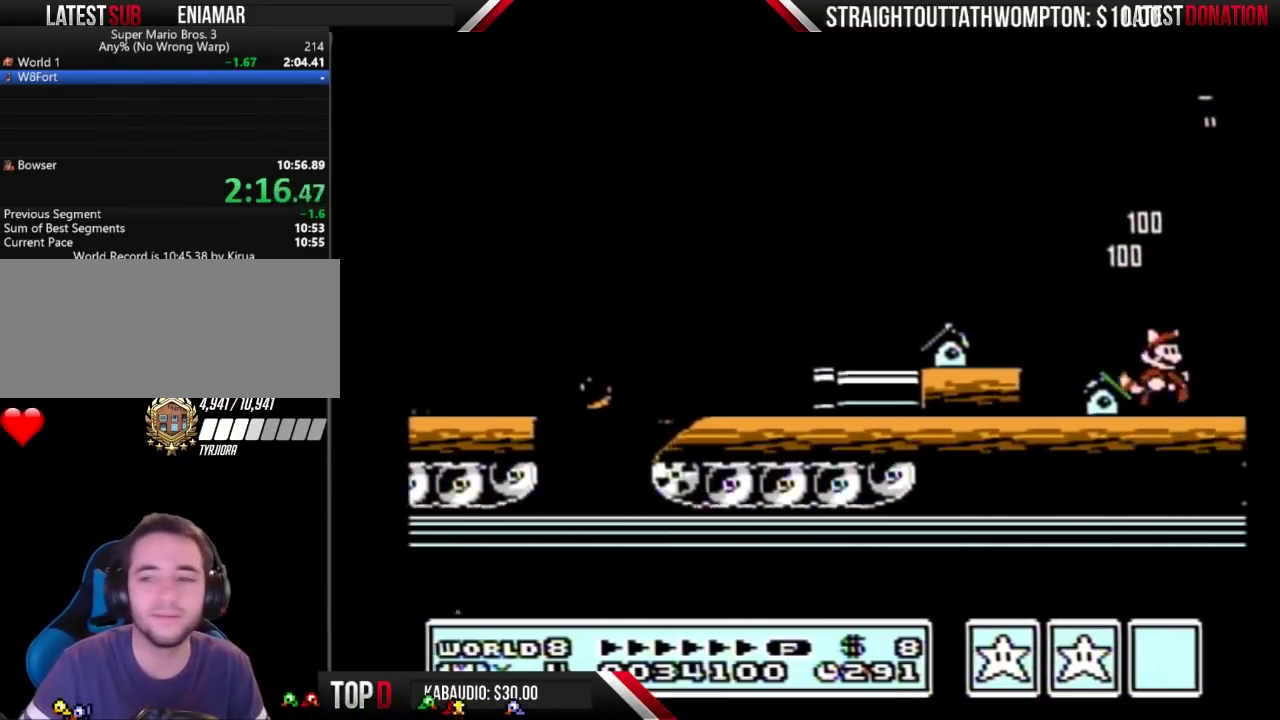
{"buttons": ["B", "DPAD_RIGHT"], "events": [[133, "DPAD_RIGHT", "up"], [167, "B", "down"], [200, "A", "down"], [333, "A", "up"], [367, "B", "up"], [400, "DPAD_RIGHT", "down"], [433, "B", "down"]]}
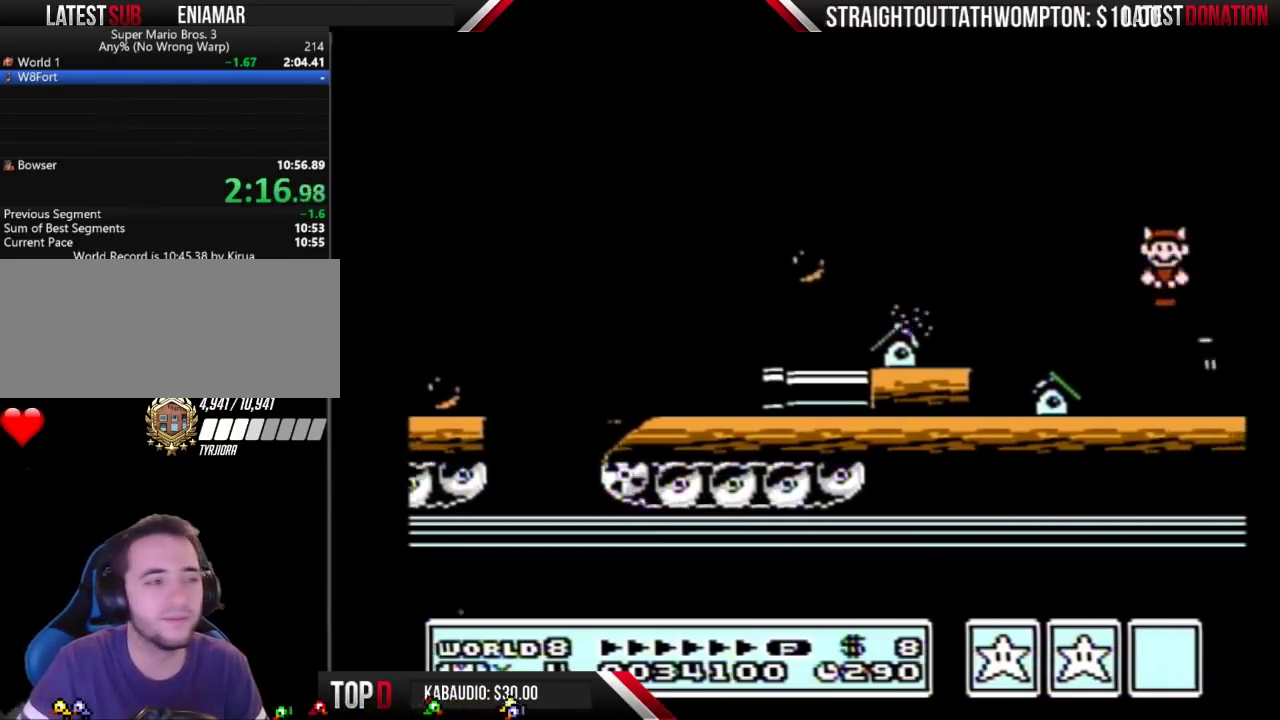
{"buttons": ["B", "DPAD_RIGHT"], "events": []}
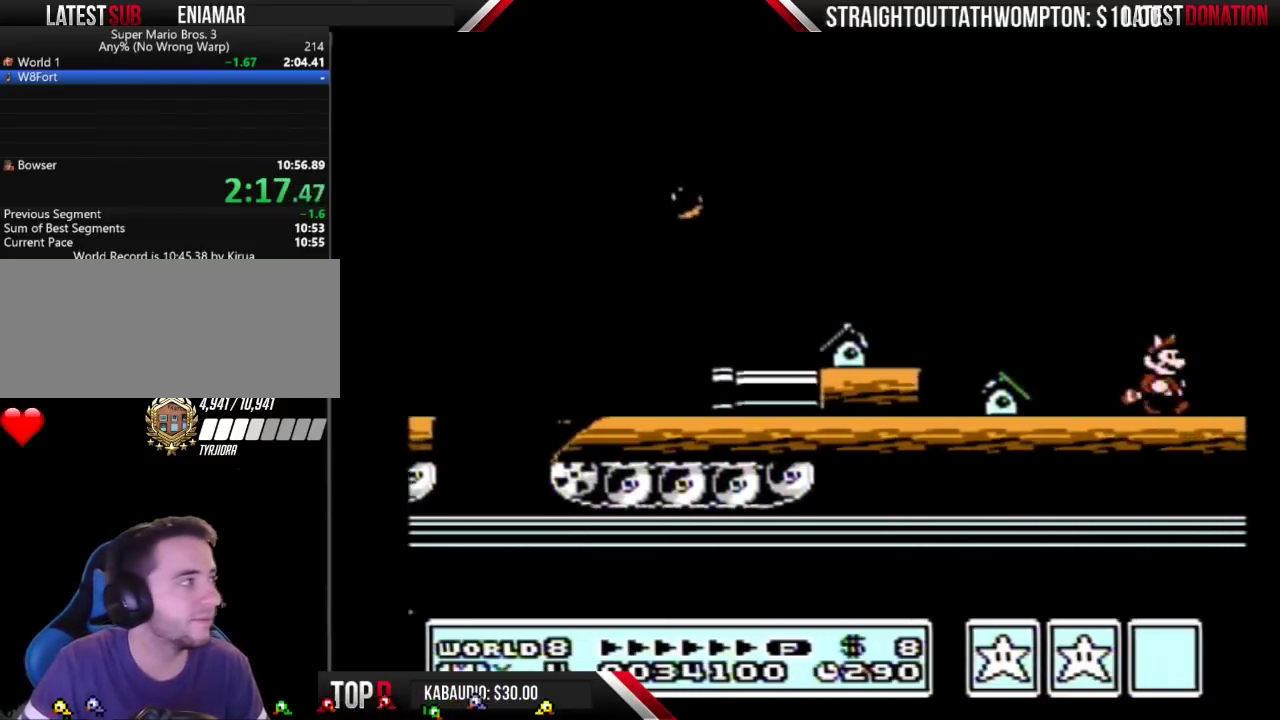
{"buttons": ["A", "B"], "events": [[167, "A", "down"], [500, "DPAD_RIGHT", "up"]]}
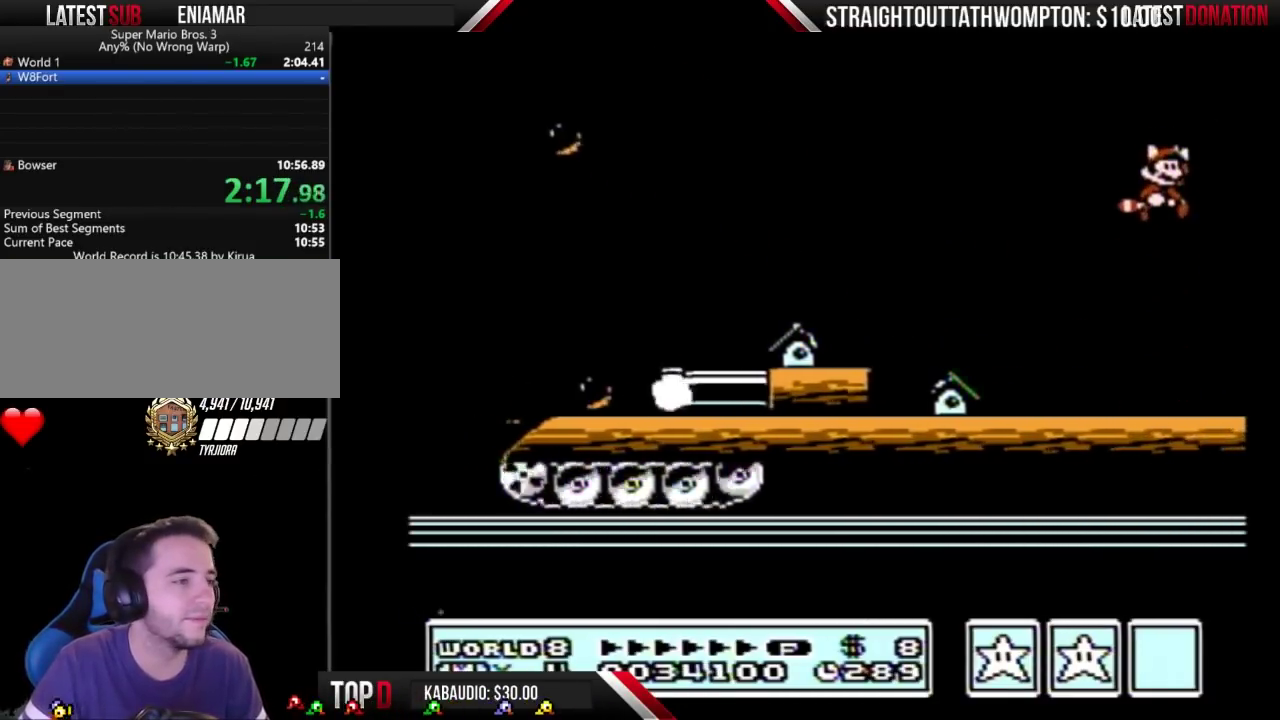
{"buttons": ["A", "B", "DPAD_RIGHT"], "events": [[133, "A", "up"], [200, "DPAD_RIGHT", "down"], [300, "A", "down"], [367, "A", "up"], [433, "A", "down"]]}
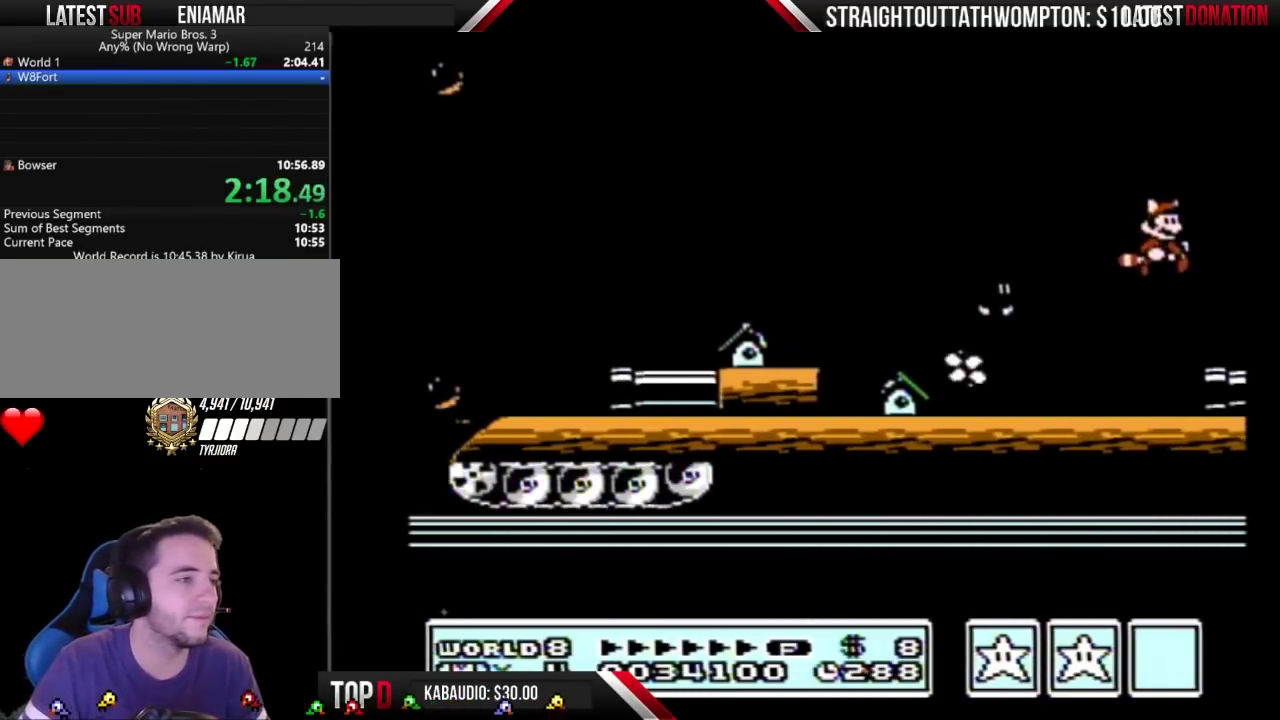
{"buttons": ["DPAD_RIGHT"], "events": [[33, "A", "up"], [100, "A", "down"], [233, "A", "up"], [267, "B", "up"]]}
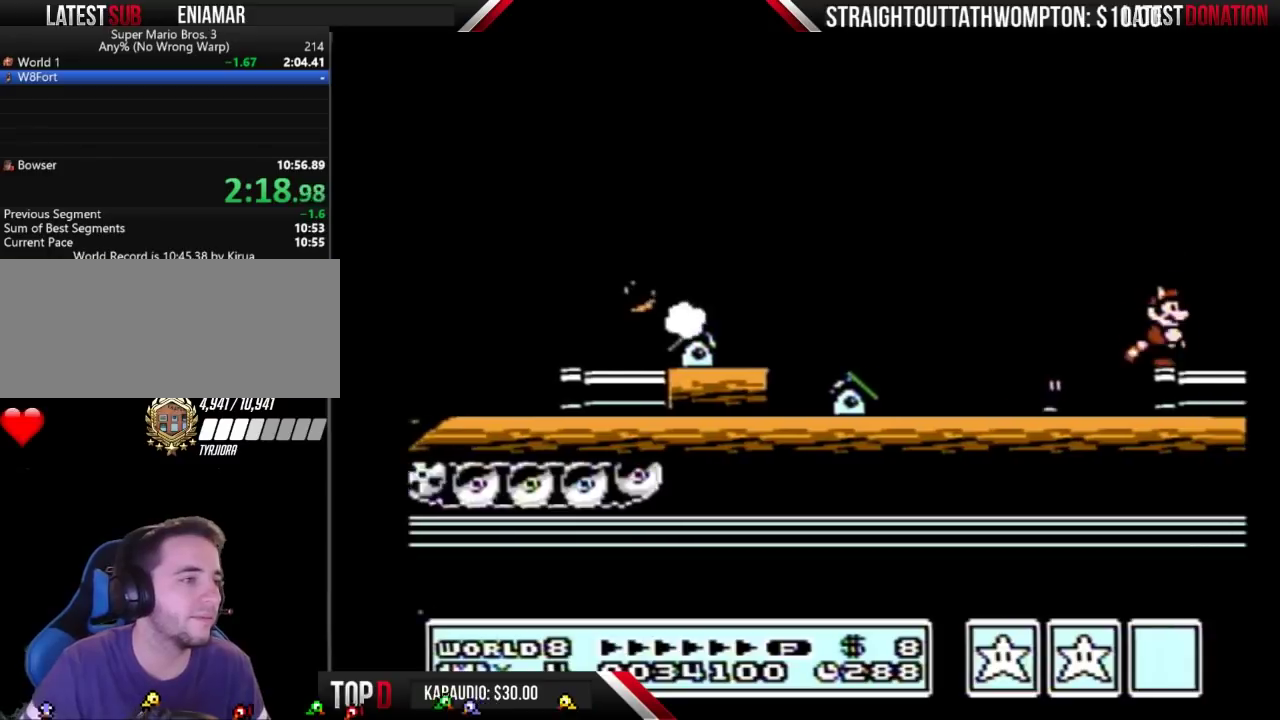
{"buttons": ["DPAD_RIGHT"], "events": []}
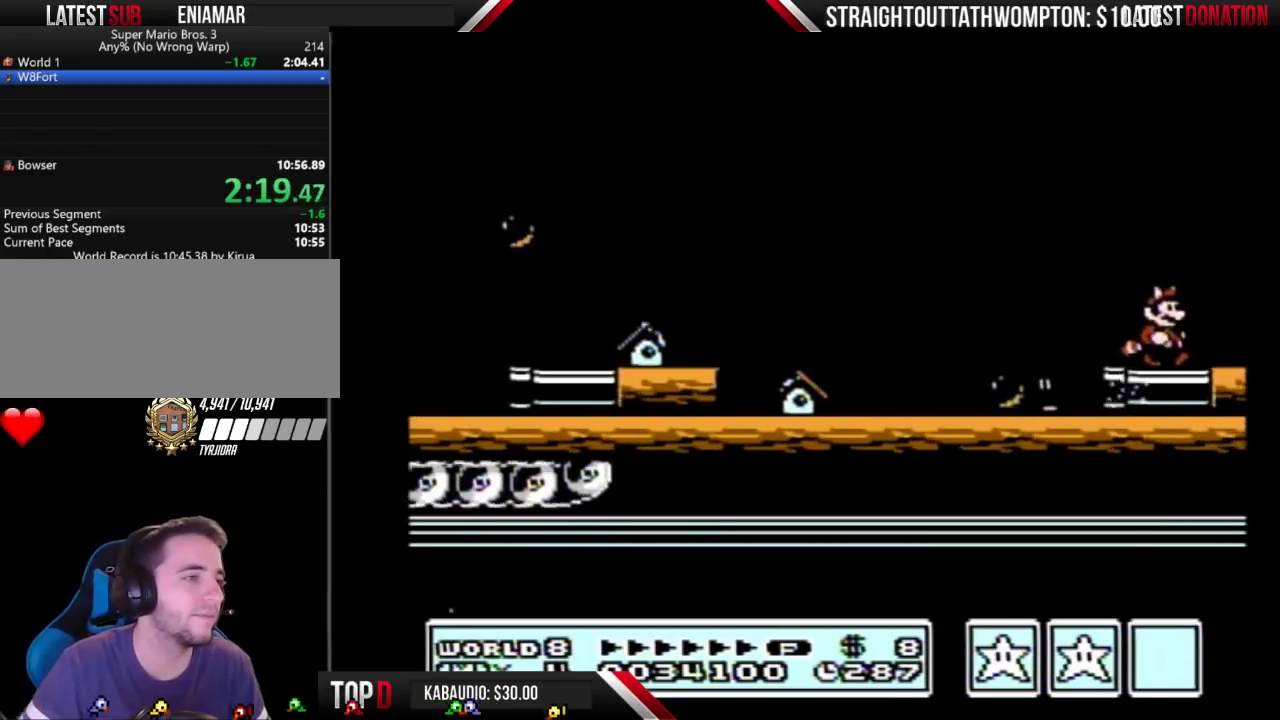
{"buttons": ["DPAD_RIGHT"], "events": []}
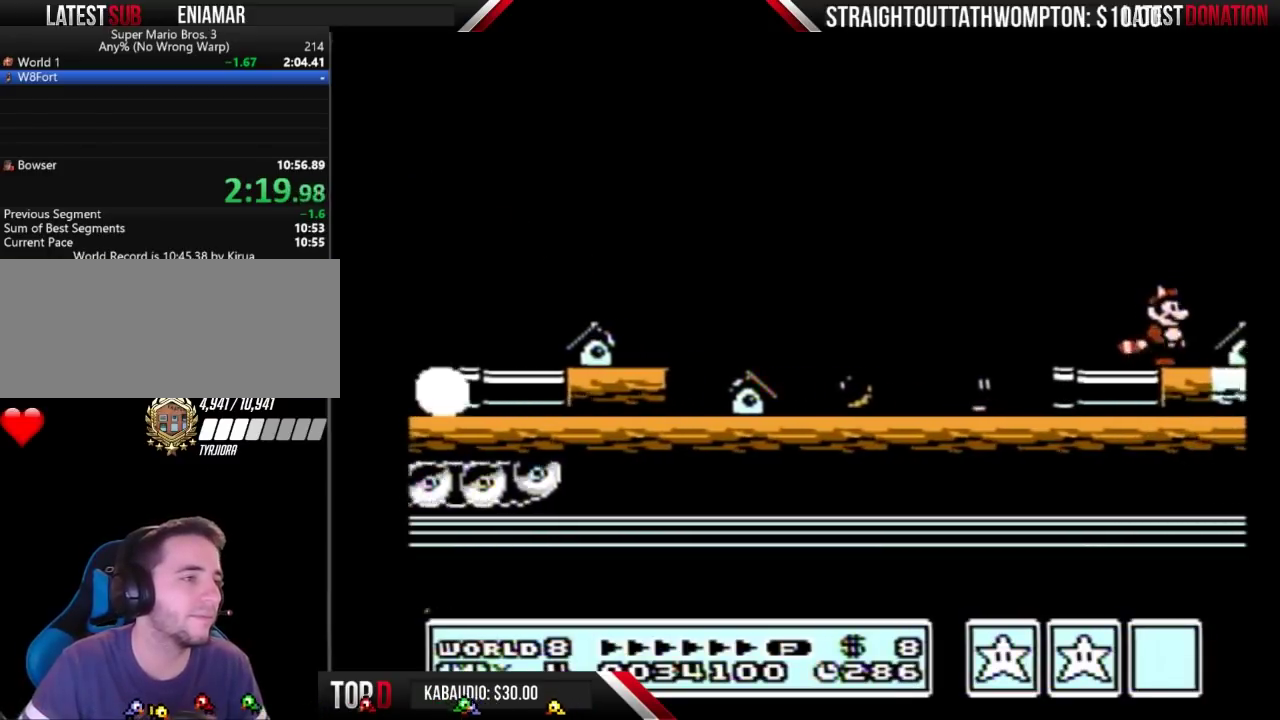
{"buttons": [], "events": [[33, "B", "down"], [100, "A", "down"], [200, "A", "up"], [200, "B", "up"], [433, "DPAD_RIGHT", "up"]]}
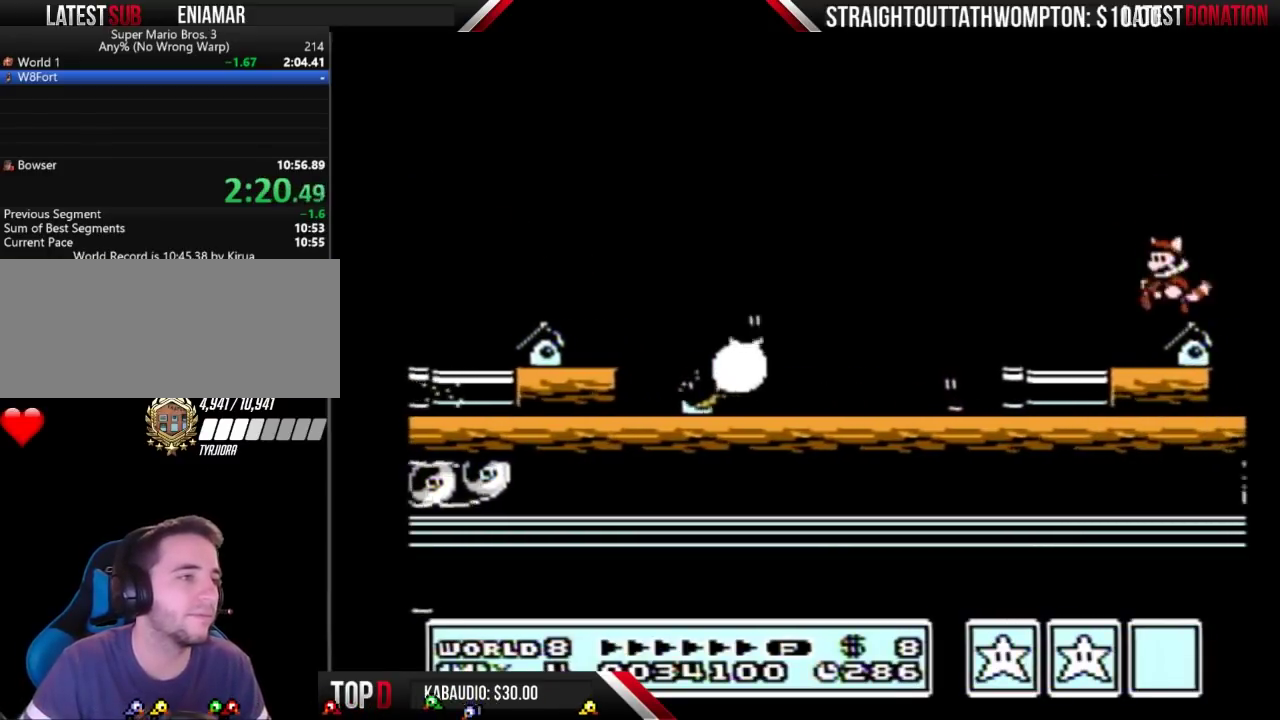
{"buttons": ["B"], "events": [[67, "DPAD_LEFT", "down"], [167, "B", "down"], [167, "DPAD_LEFT", "up"], [233, "B", "up"], [333, "B", "down"]]}
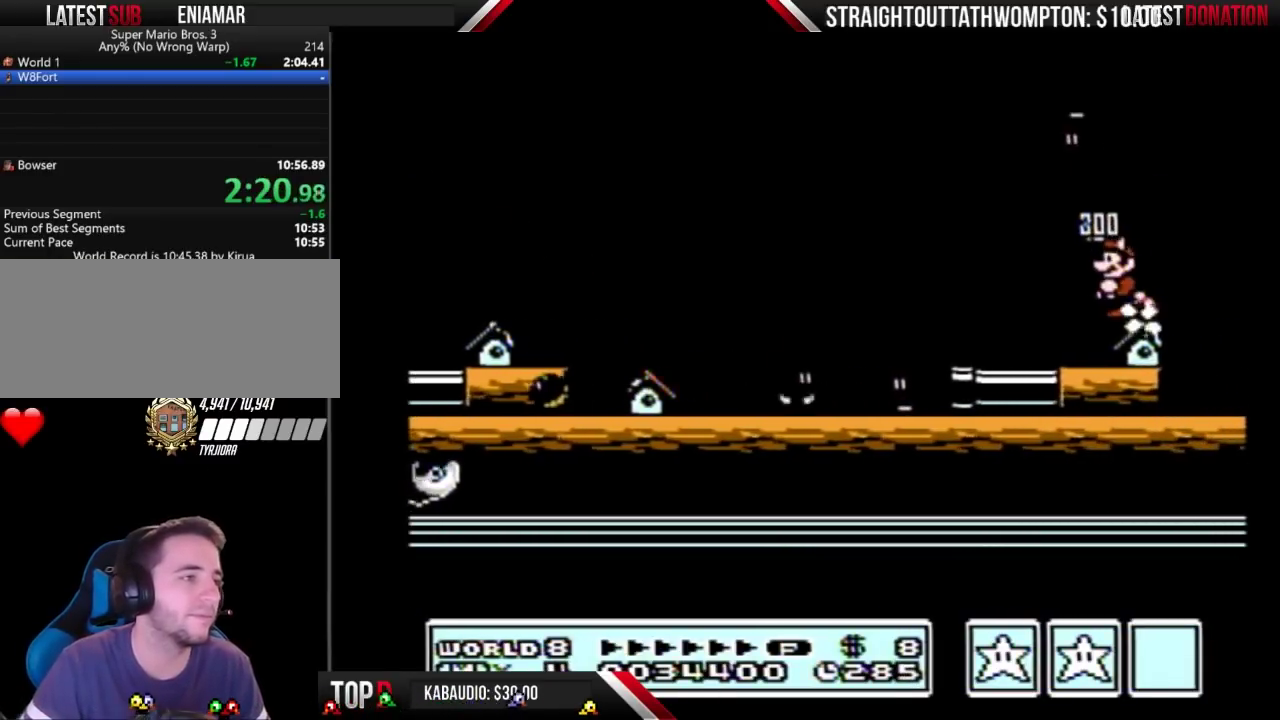
{"buttons": ["A", "B", "DPAD_RIGHT"], "events": [[167, "DPAD_RIGHT", "down"], [400, "A", "down"]]}
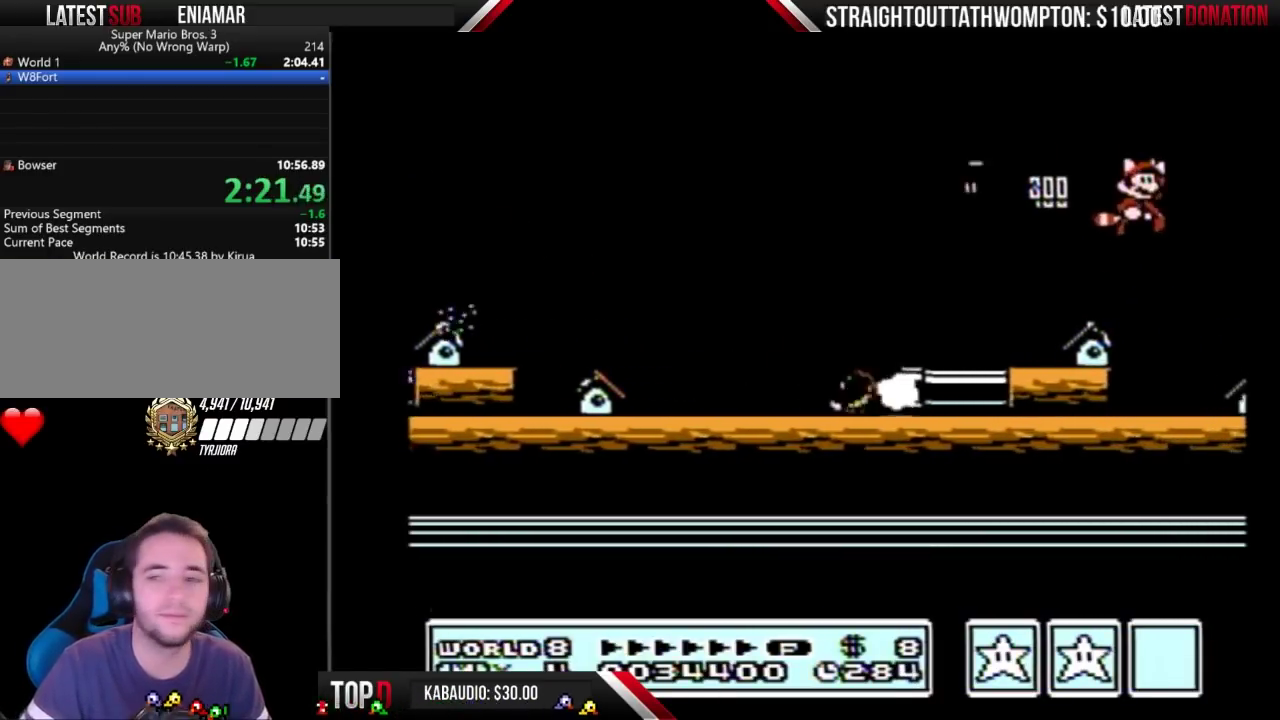
{"buttons": ["A", "B", "DPAD_RIGHT"], "events": [[267, "DPAD_RIGHT", "up"], [400, "A", "up"], [467, "DPAD_RIGHT", "down"], [500, "A", "down"]]}
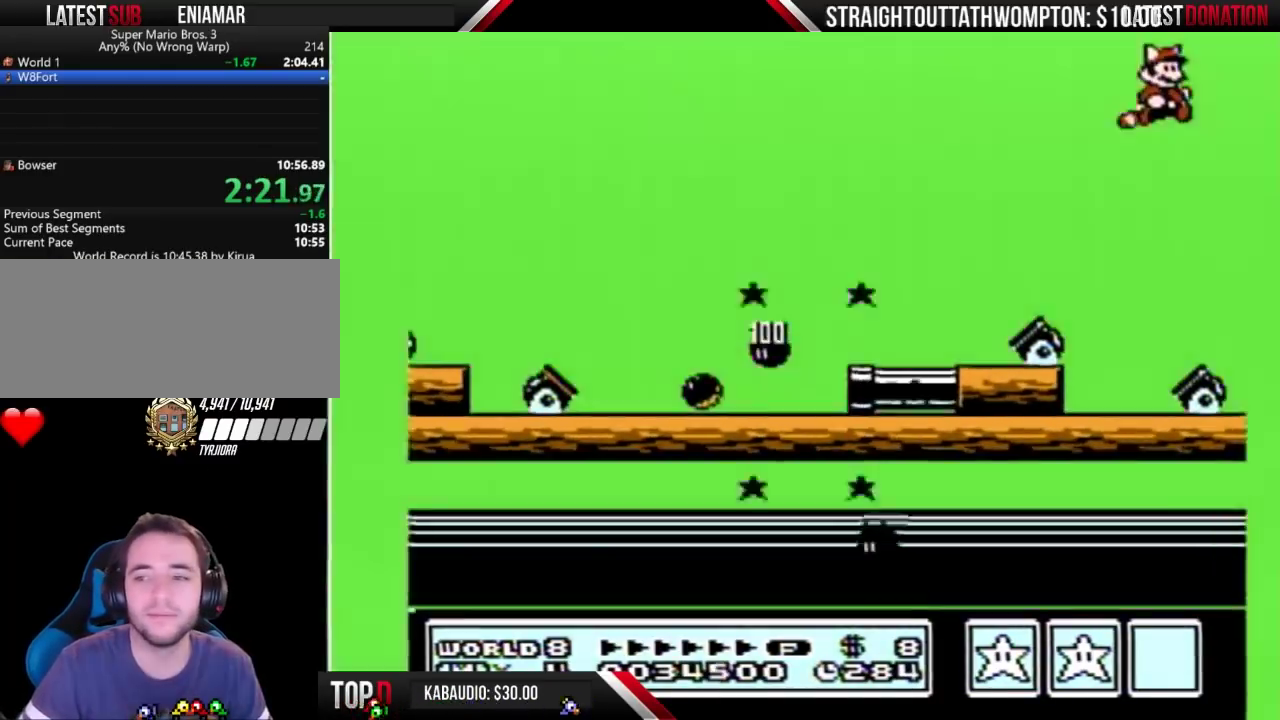
{"buttons": ["A", "B"], "events": [[100, "A", "up"], [100, "DPAD_RIGHT", "up"], [167, "A", "down"], [233, "A", "up"], [300, "A", "down"], [367, "A", "up"], [467, "A", "down"]]}
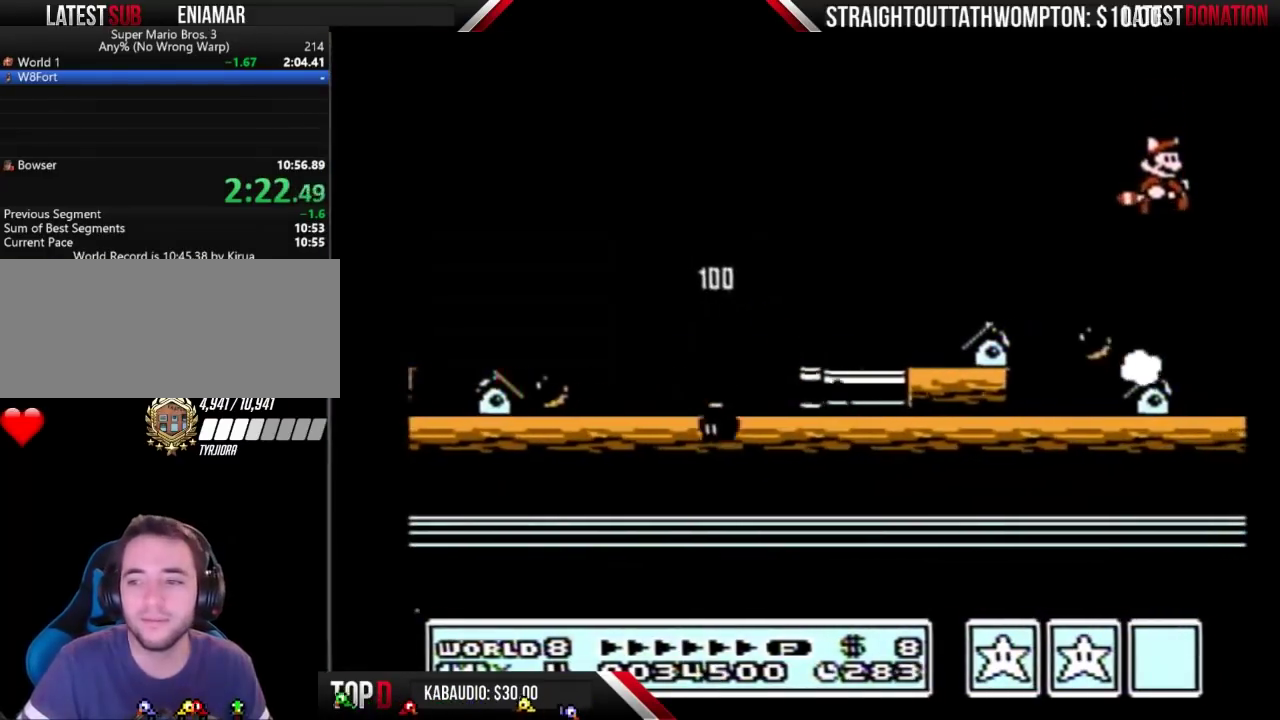
{"buttons": ["A", "B", "DPAD_RIGHT"], "events": [[33, "A", "up"], [133, "A", "down"], [233, "A", "up"], [300, "A", "down"], [367, "A", "up"], [400, "DPAD_RIGHT", "down"], [433, "A", "down"]]}